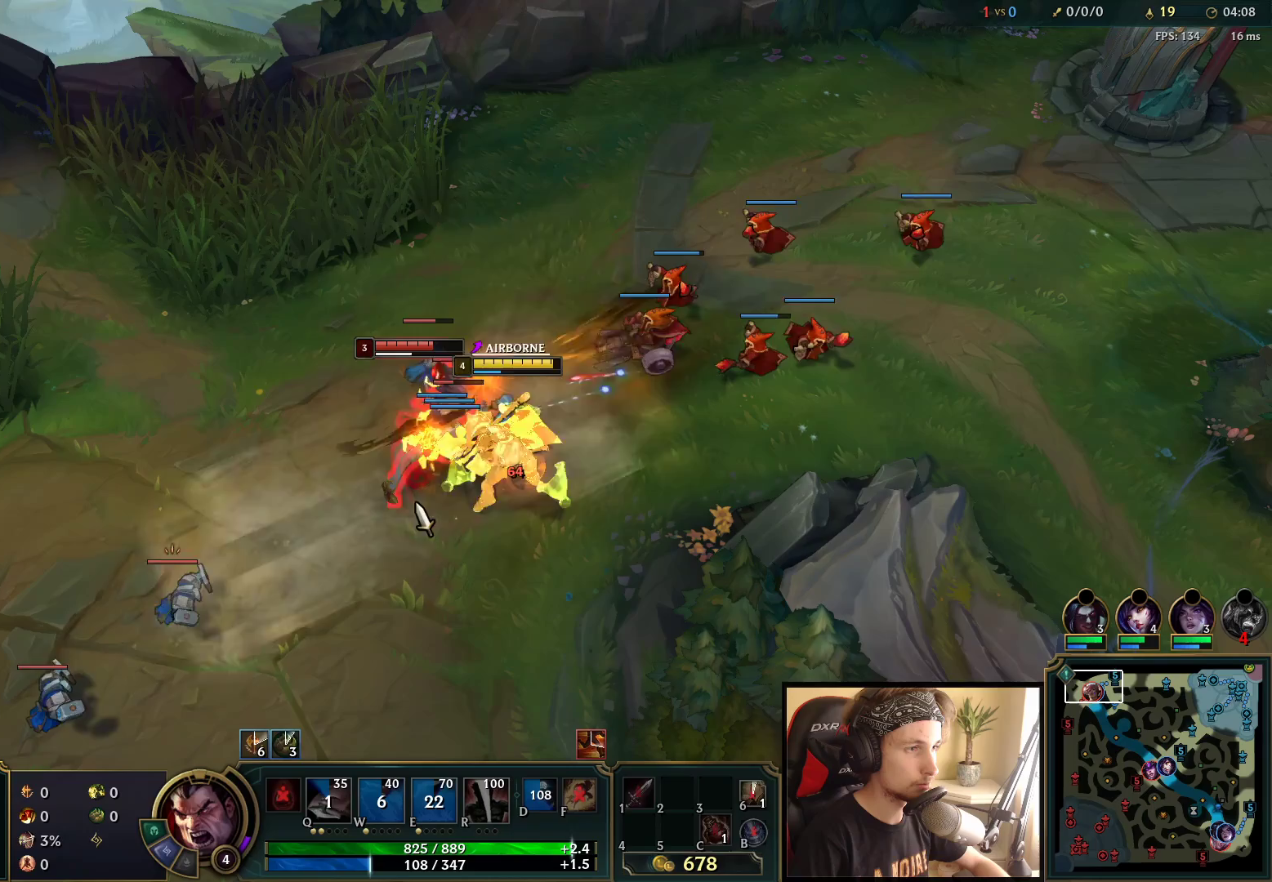
Gameplay with keyboard and mouse; each line is a JSON object with the keys and mouse buttons held at the frame after it. "events" lists presses ("down") and releases ("up") of "a", "ctrl", "d", "e", "f", "q", "r", "s", "shift", "space", "tab", "w", "mouse_left", "mouse_wheel", "mouse_right", "mouse_mb4" and "mouse_mb5" between this image and that frame as [ms after this image, input, new state], when the widget could be followed in between. "mouse_left", "mouse_wheel", "mouse_right", "mouse_mb4", "mouse_mb5" = the "left", "wheel", "right", "mb4", "mb5" buttons of the "mouse" list. No other keys are recorded. "wheel" means that the mouse wheel is clicked or scrolled. Mouse movement is not recorded.
{"keys": [], "mouse": [], "events": [[100, "mouse_left", "down"], [183, "mouse_left", "up"], [250, "mouse_left", "down"], [350, "mouse_left", "up"], [400, "mouse_left", "down"], [483, "mouse_left", "up"]]}
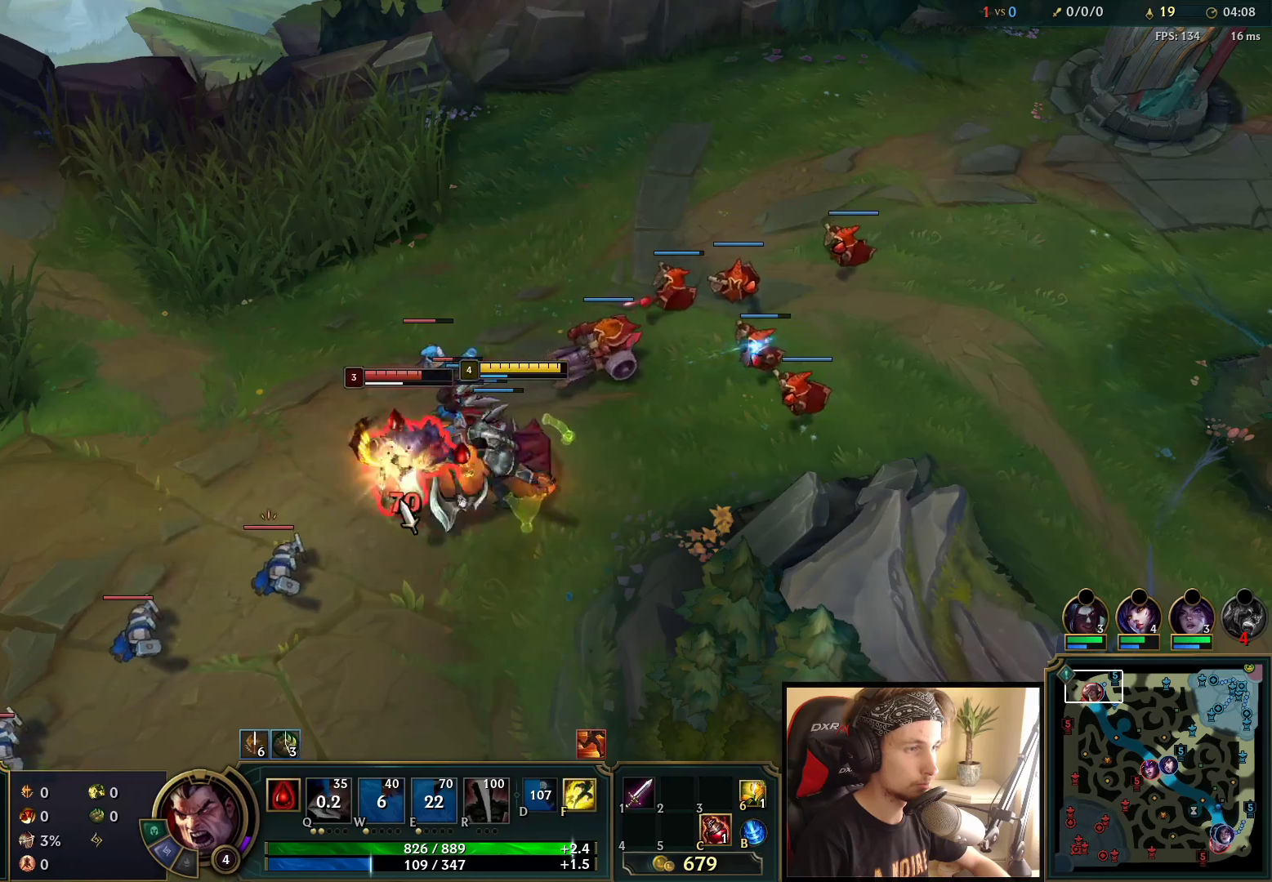
{"keys": ["q"], "mouse": [], "events": [[50, "mouse_left", "down"], [150, "mouse_left", "up"], [250, "mouse_left", "down"], [333, "mouse_left", "up"], [467, "q", "down"]]}
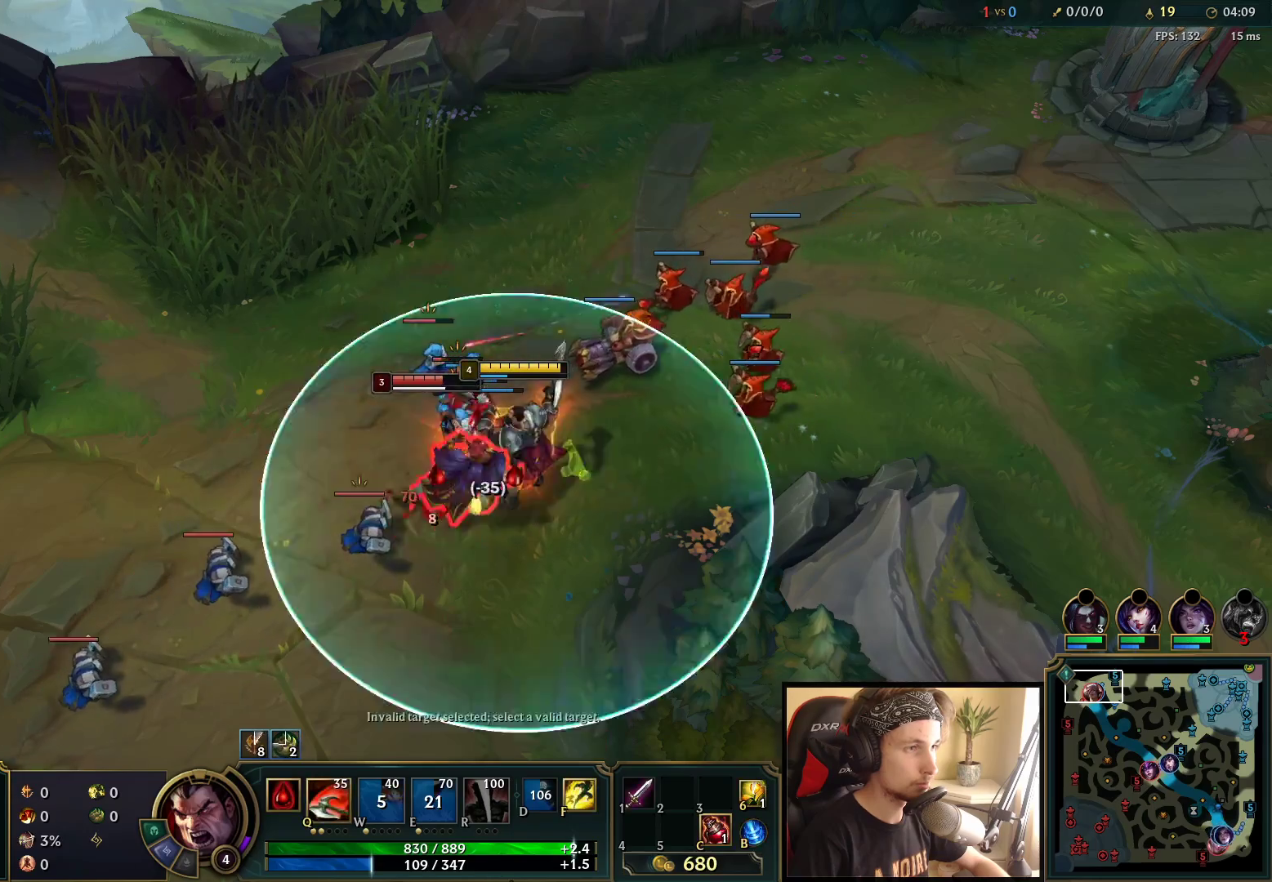
{"keys": [], "mouse": ["right"], "events": [[17, "mouse_right", "down"], [67, "q", "up"], [133, "mouse_right", "up"], [150, "q", "down"], [217, "mouse_right", "down"], [233, "q", "up"], [300, "q", "down"], [317, "mouse_right", "up"], [400, "q", "up"], [483, "mouse_right", "down"]]}
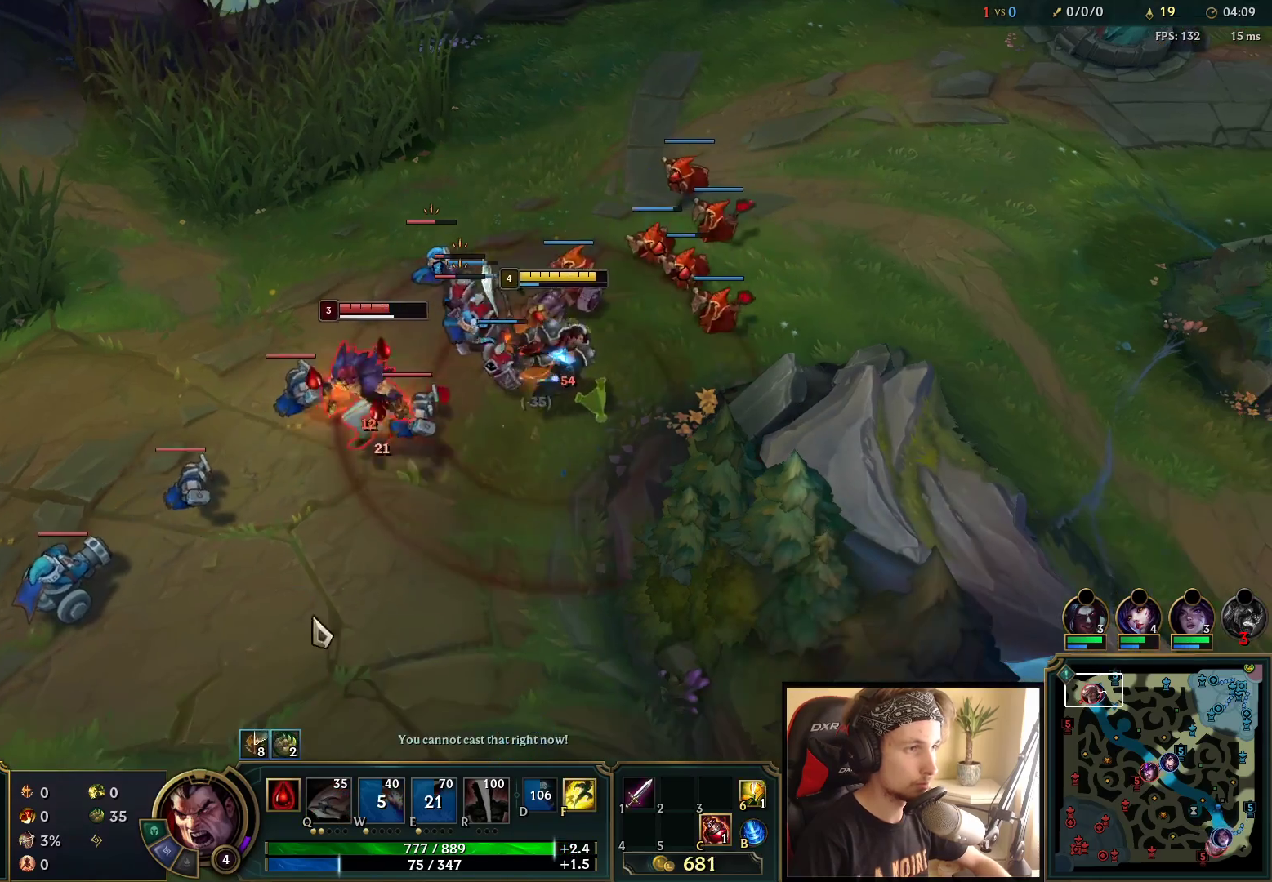
{"keys": [], "mouse": ["right"], "events": [[83, "mouse_right", "up"], [150, "mouse_right", "down"], [250, "mouse_right", "up"], [317, "mouse_right", "down"], [433, "mouse_right", "up"], [500, "mouse_right", "down"]]}
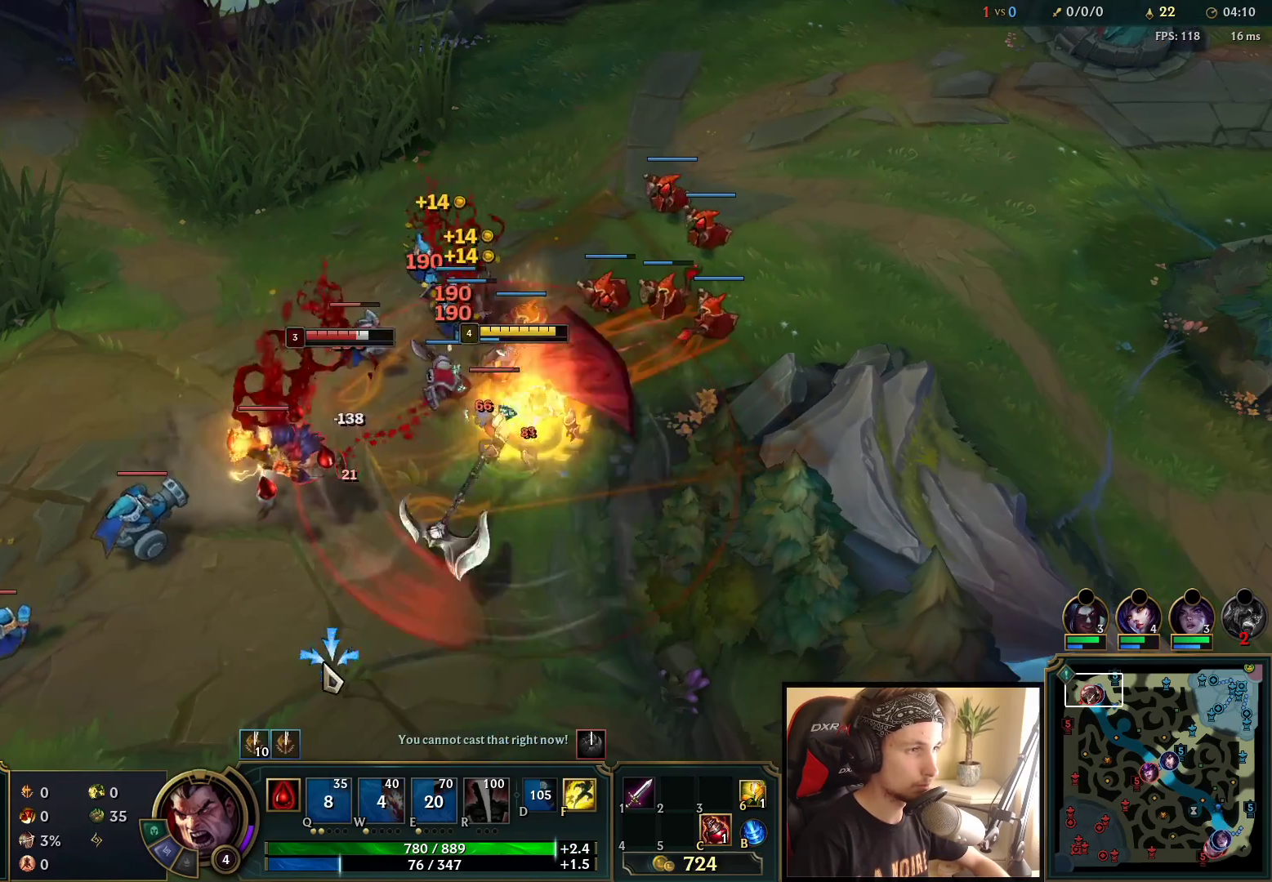
{"keys": [], "mouse": [], "events": [[100, "mouse_right", "up"], [167, "mouse_right", "down"], [317, "mouse_right", "up"]]}
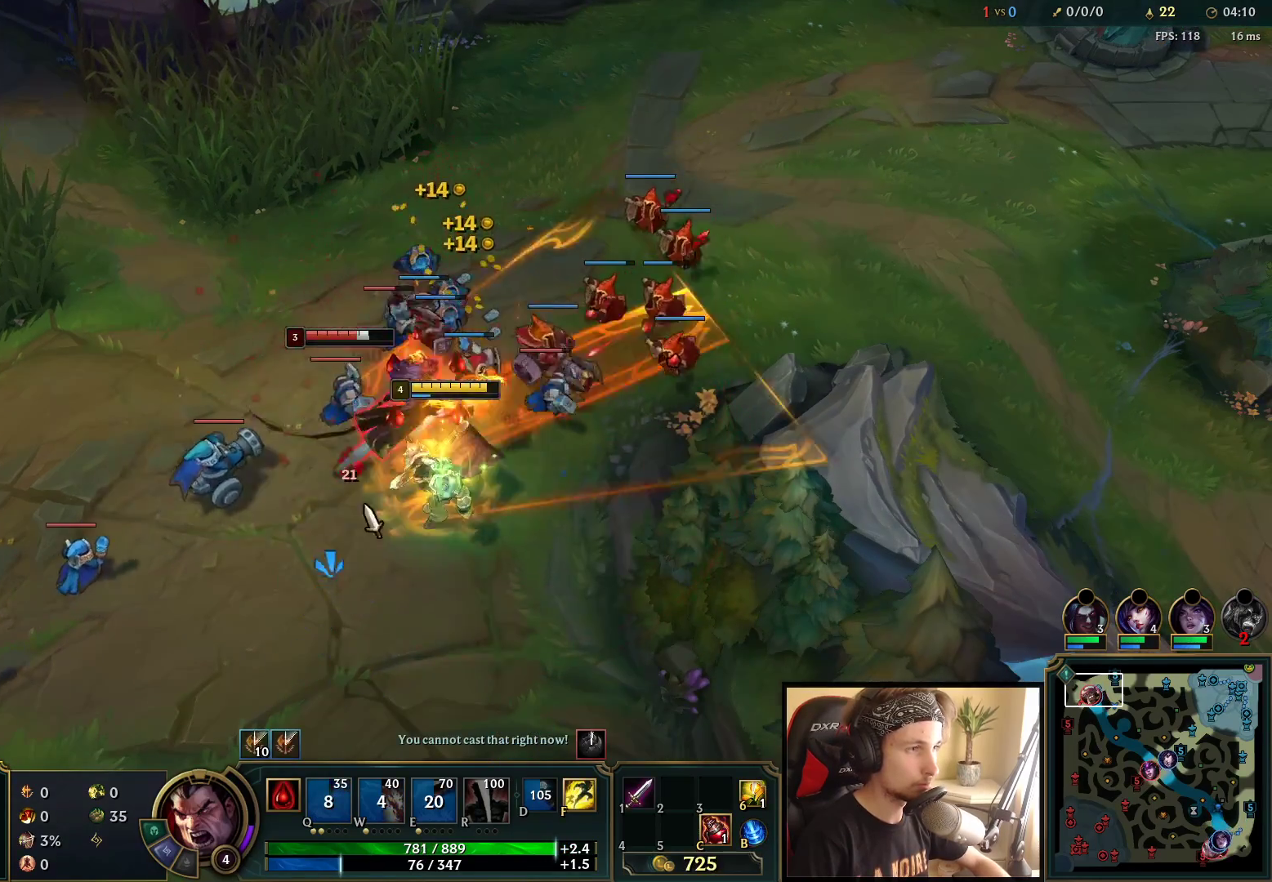
{"keys": [], "mouse": [], "events": [[167, "mouse_left", "down"], [317, "mouse_left", "up"]]}
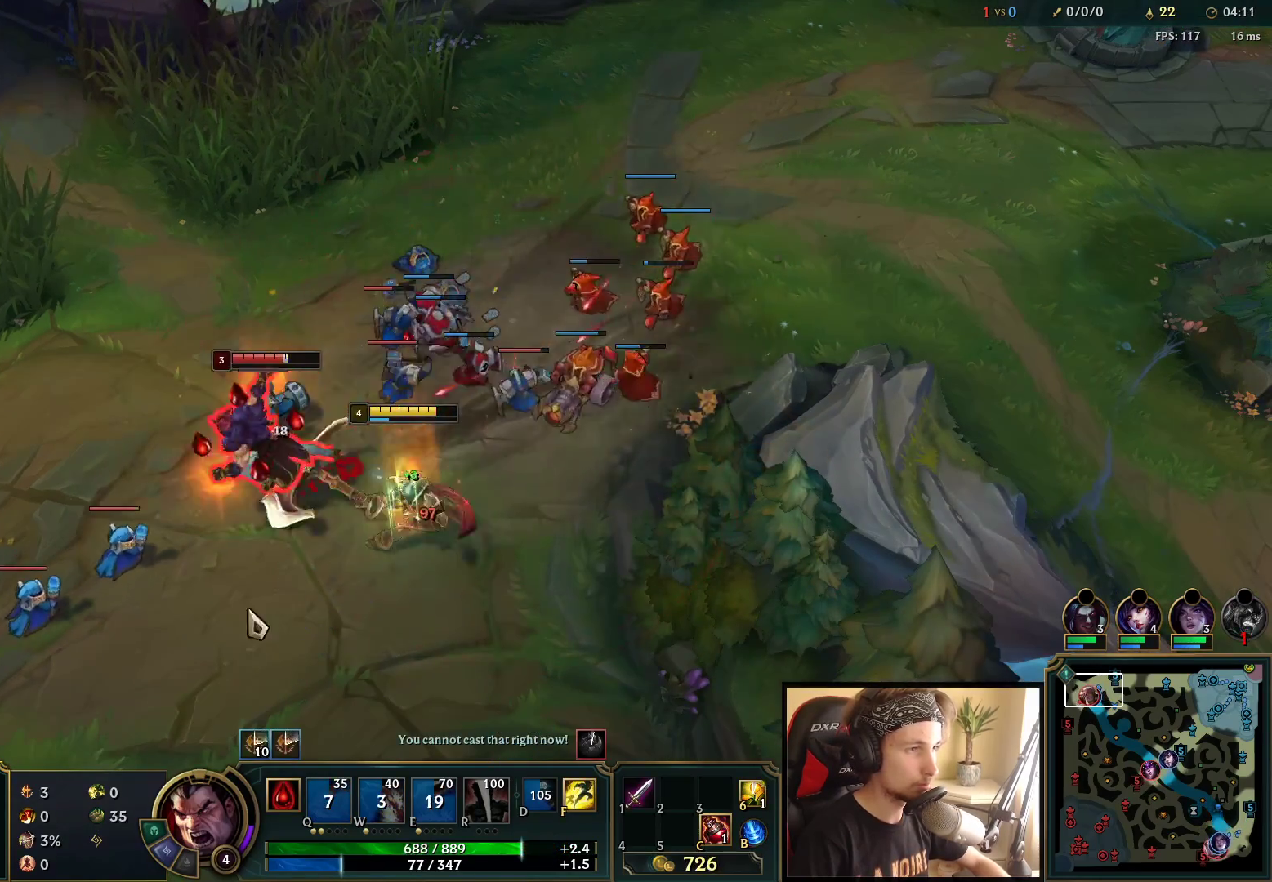
{"keys": ["space"], "mouse": ["right"], "events": [[33, "mouse_right", "down"], [117, "mouse_right", "up"], [150, "space", "down"], [217, "mouse_right", "down"], [333, "mouse_right", "up"], [467, "mouse_right", "down"]]}
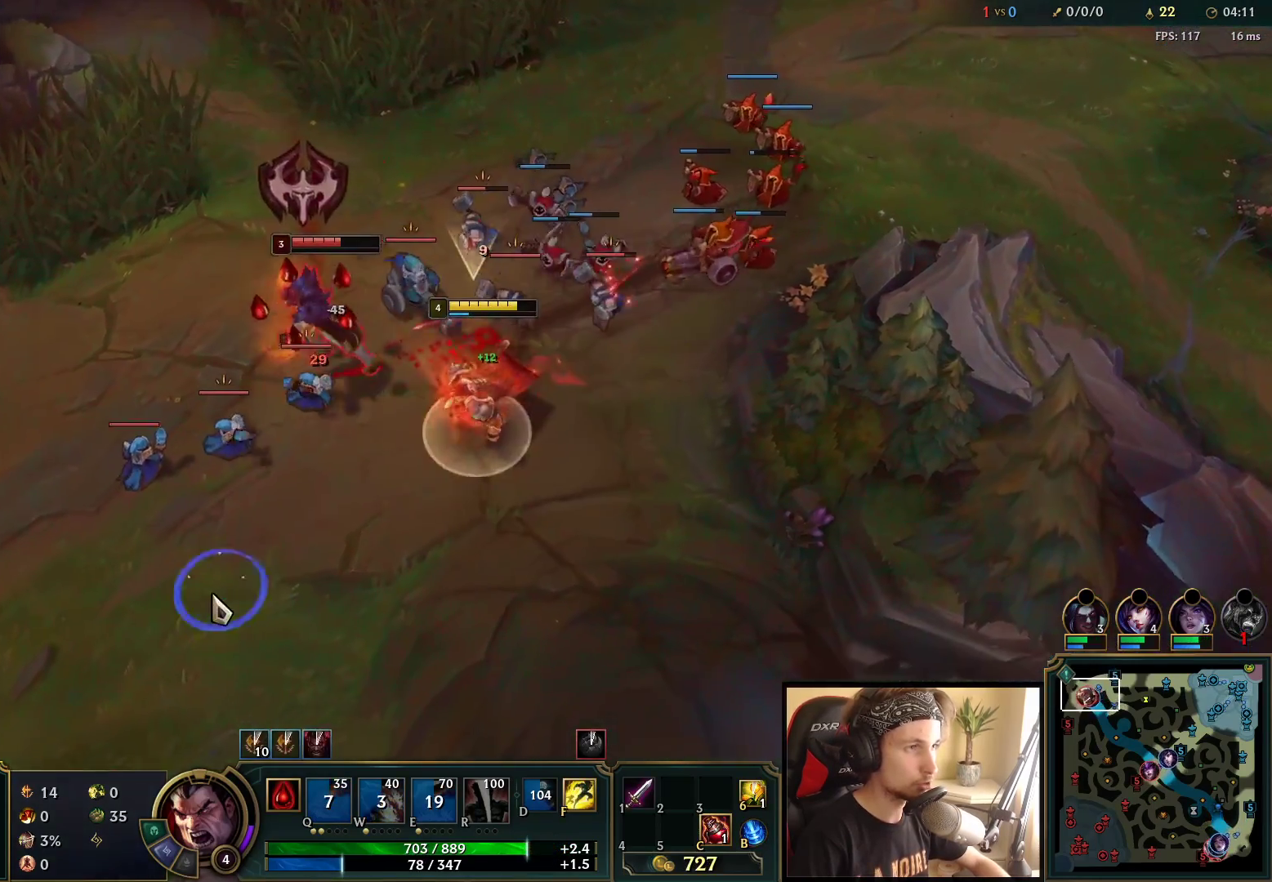
{"keys": ["space"], "mouse": ["right"], "events": [[83, "mouse_right", "up"], [217, "mouse_right", "down"], [333, "mouse_right", "up"], [450, "mouse_right", "down"]]}
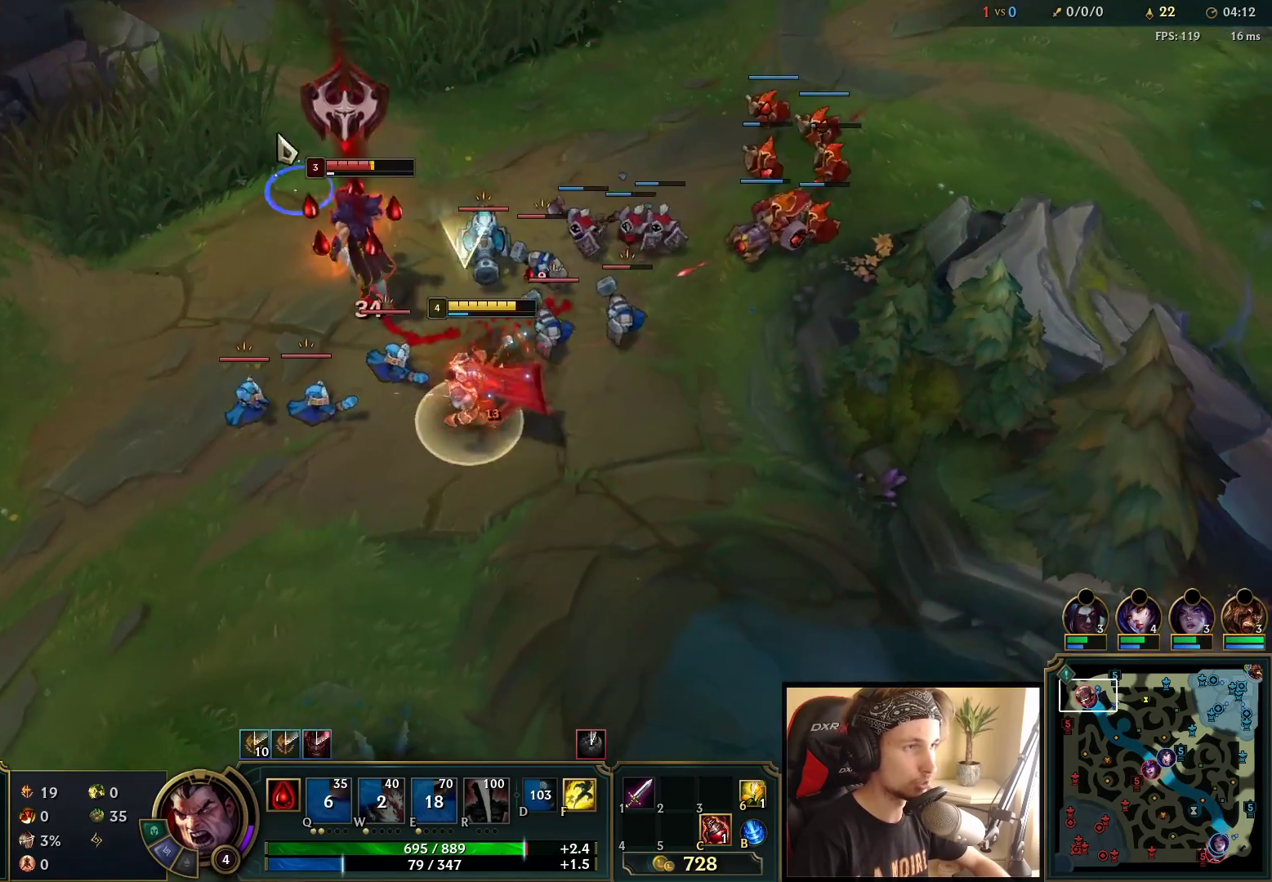
{"keys": [], "mouse": ["left"], "events": [[50, "mouse_right", "up"], [50, "space", "up"], [150, "mouse_left", "down"], [267, "mouse_left", "up"], [367, "mouse_left", "down"], [433, "mouse_left", "up"], [500, "mouse_left", "down"]]}
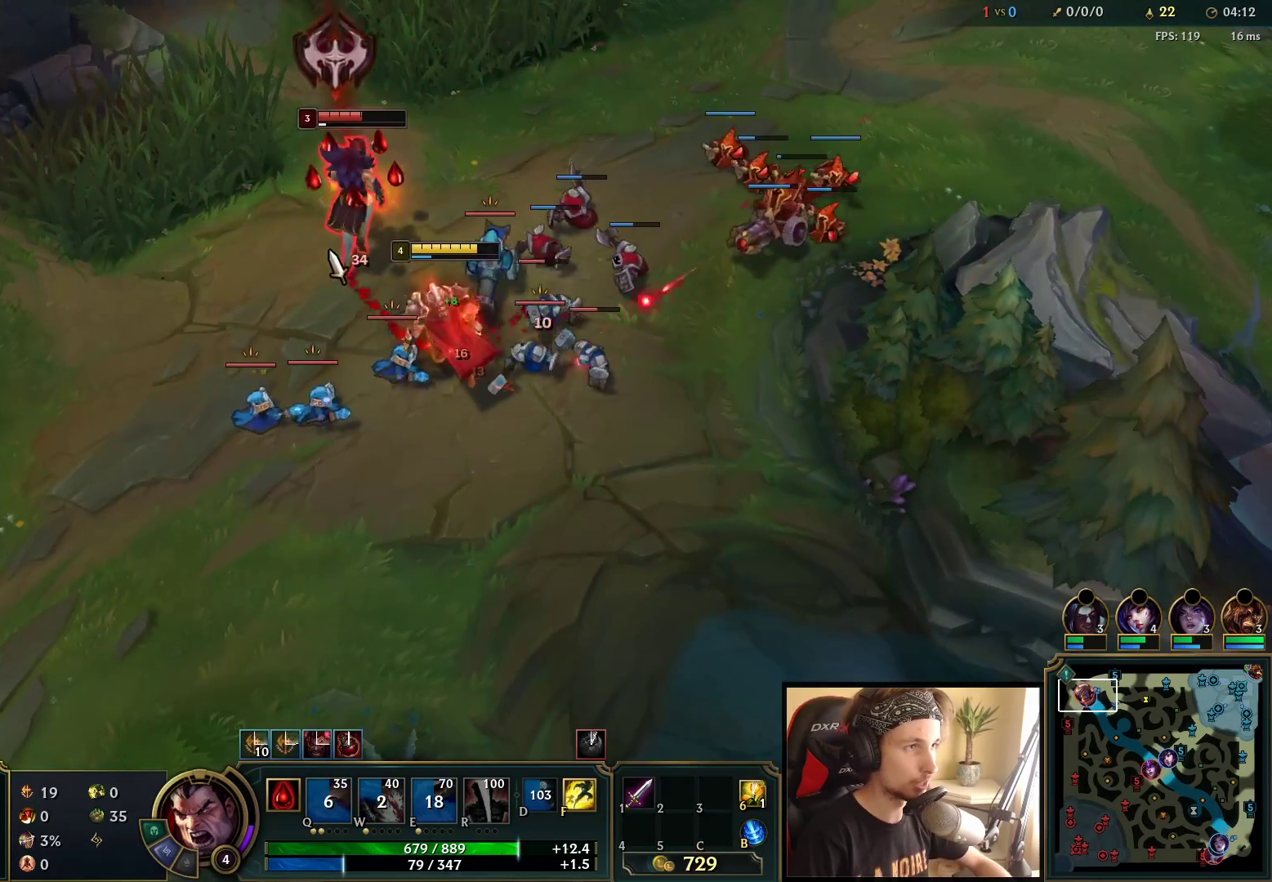
{"keys": ["space"], "mouse": [], "events": [[83, "mouse_left", "up"], [350, "space", "down"]]}
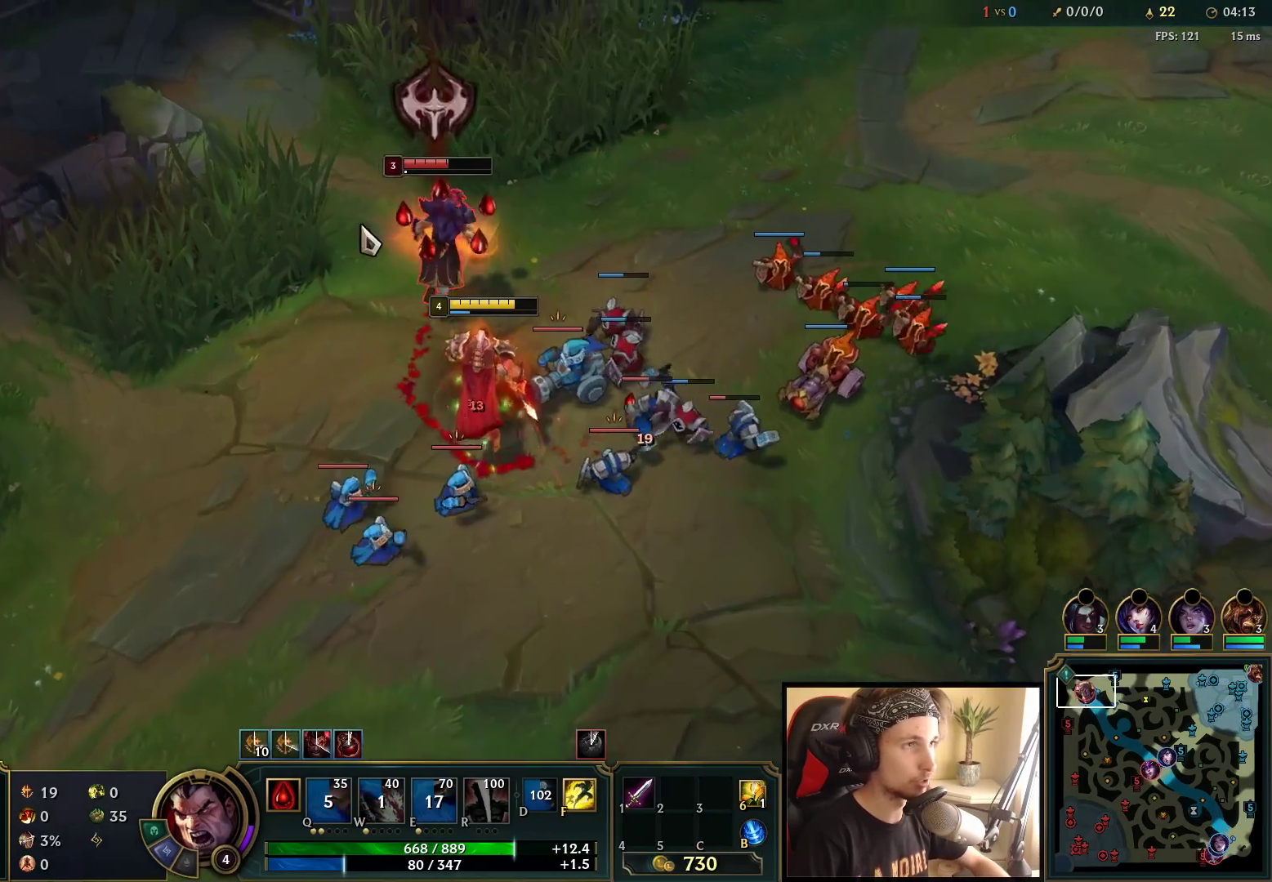
{"keys": [], "mouse": ["wheel"], "events": [[167, "space", "up"], [467, "mouse_wheel", "down"]]}
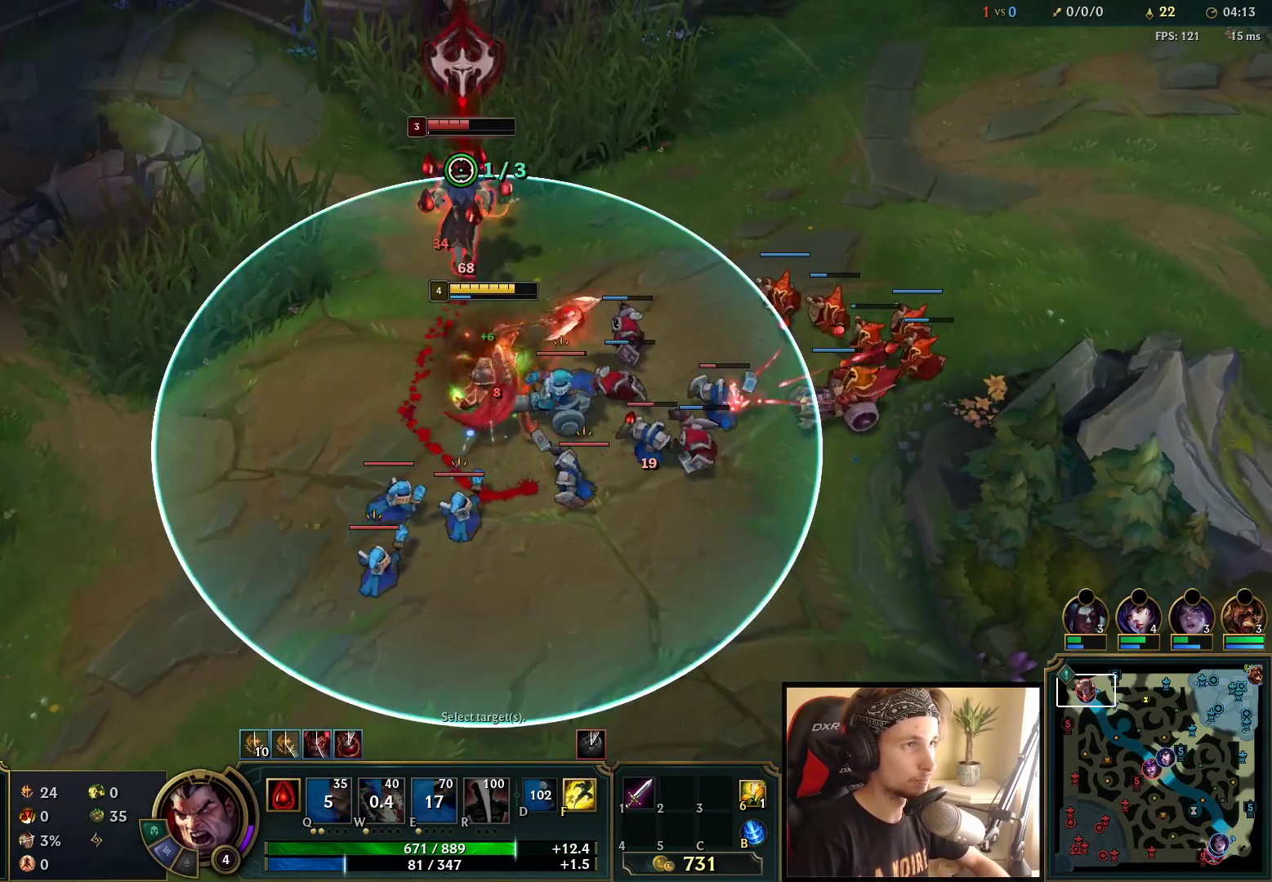
{"keys": [], "mouse": [], "events": [[133, "mouse_wheel", "up"]]}
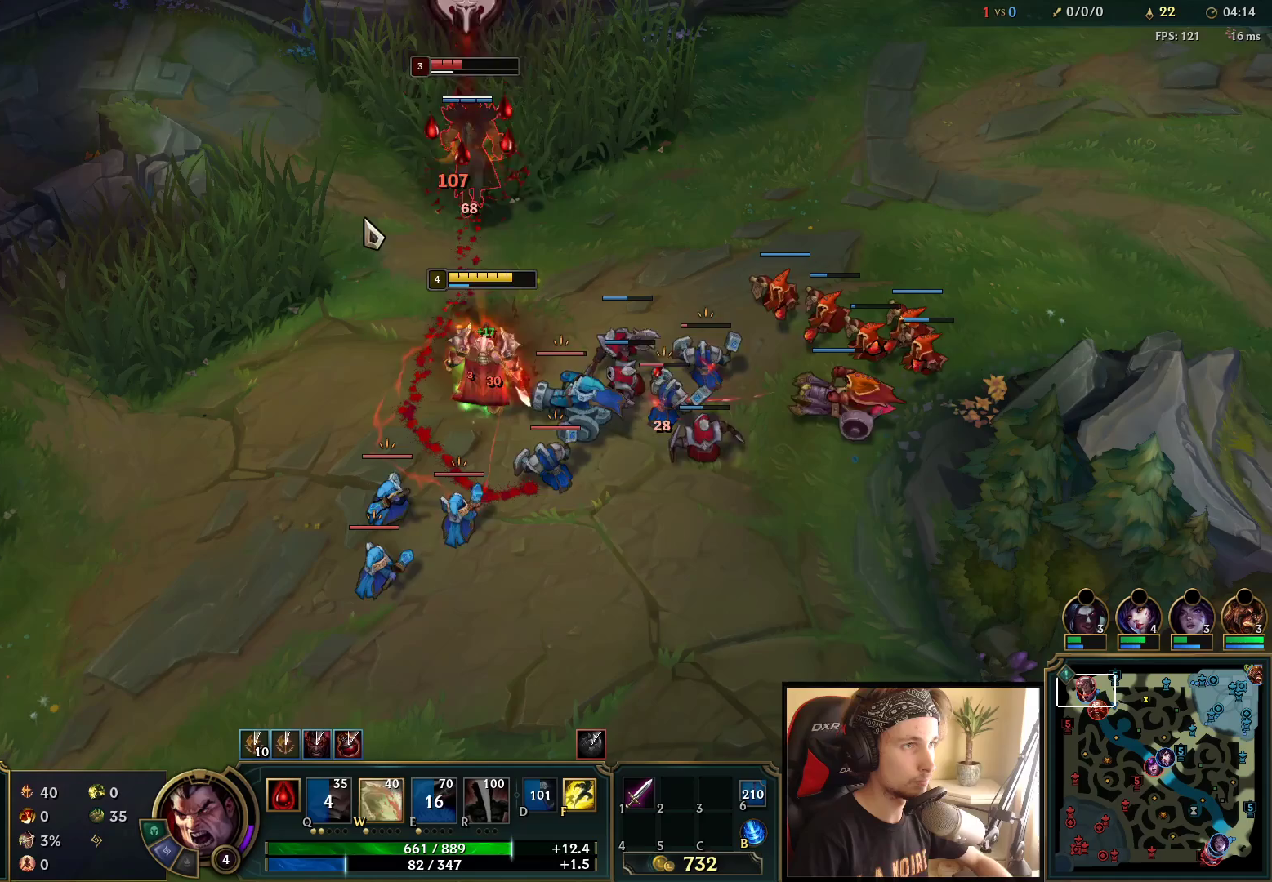
{"keys": [], "mouse": [], "events": [[150, "mouse_right", "down"], [283, "mouse_right", "up"], [333, "mouse_right", "down"], [450, "mouse_right", "up"]]}
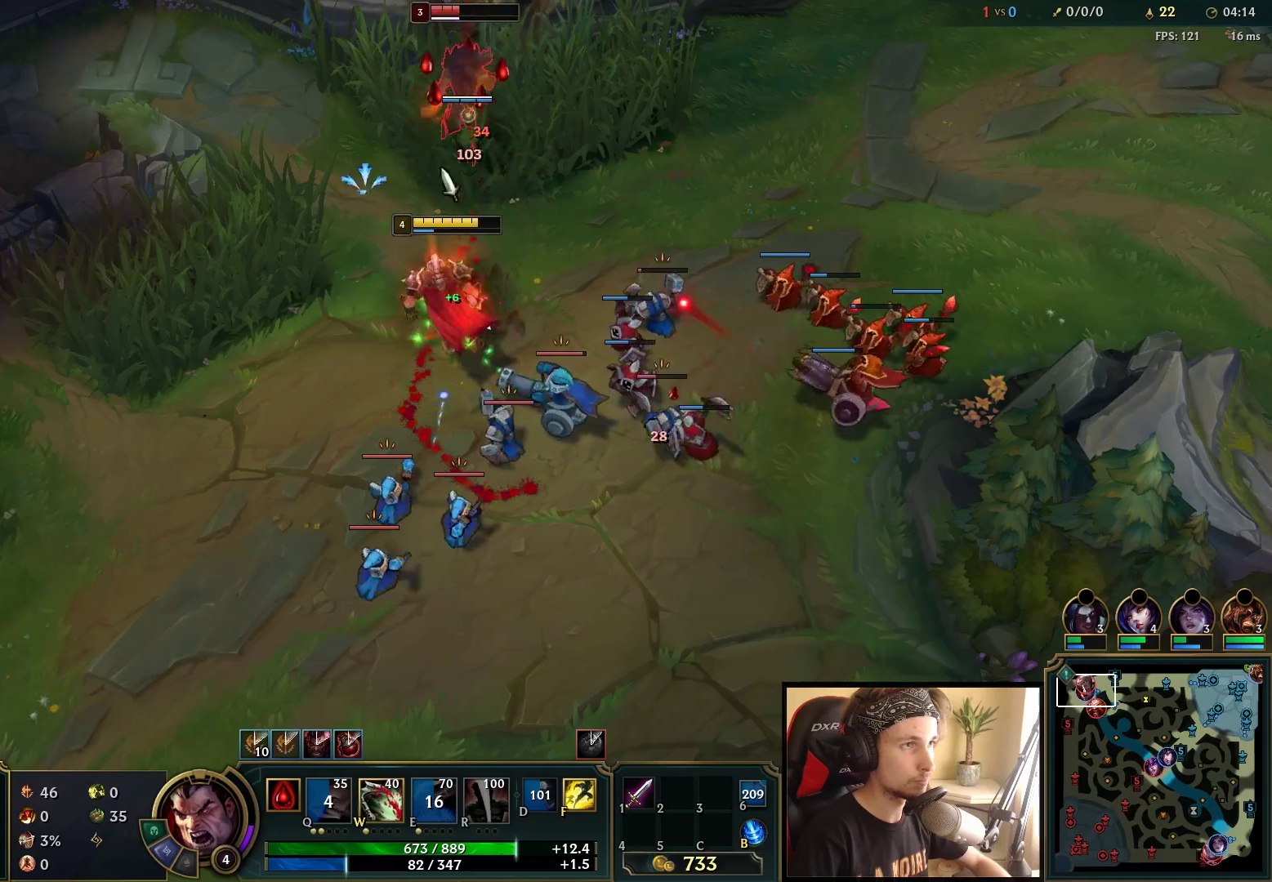
{"keys": ["space"], "mouse": [], "events": [[67, "mouse_left", "down"], [183, "mouse_left", "up"], [417, "space", "down"]]}
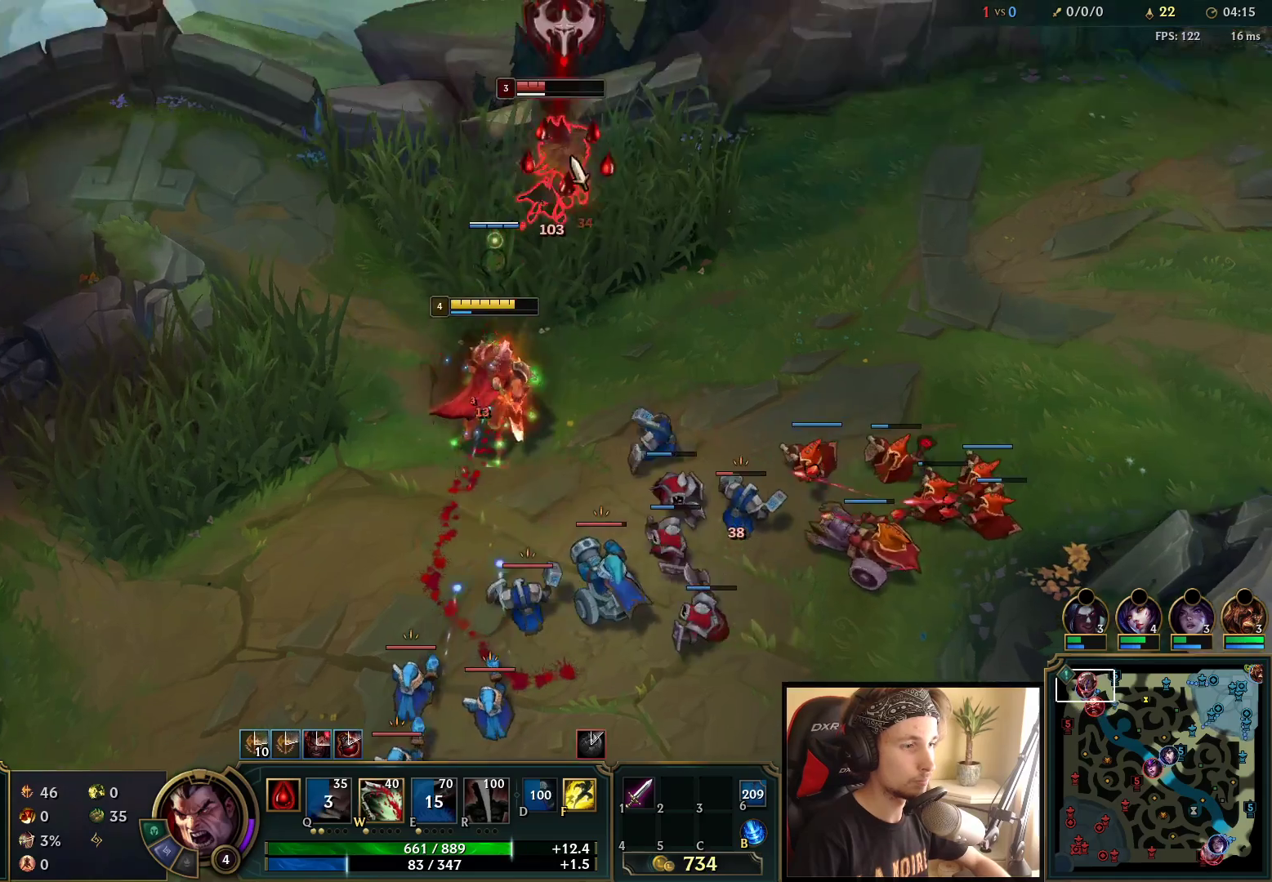
{"keys": ["space"], "mouse": [], "events": []}
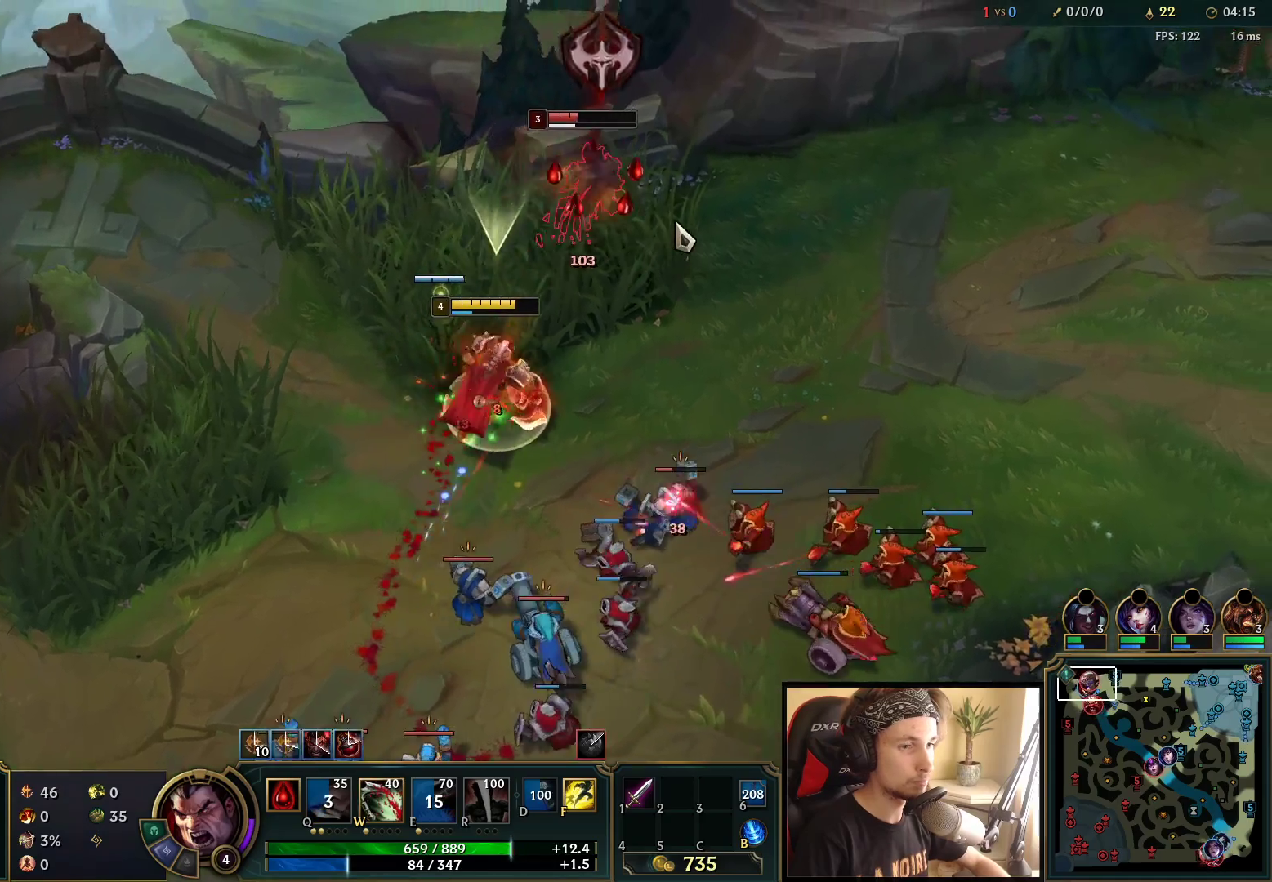
{"keys": ["space"], "mouse": [], "events": []}
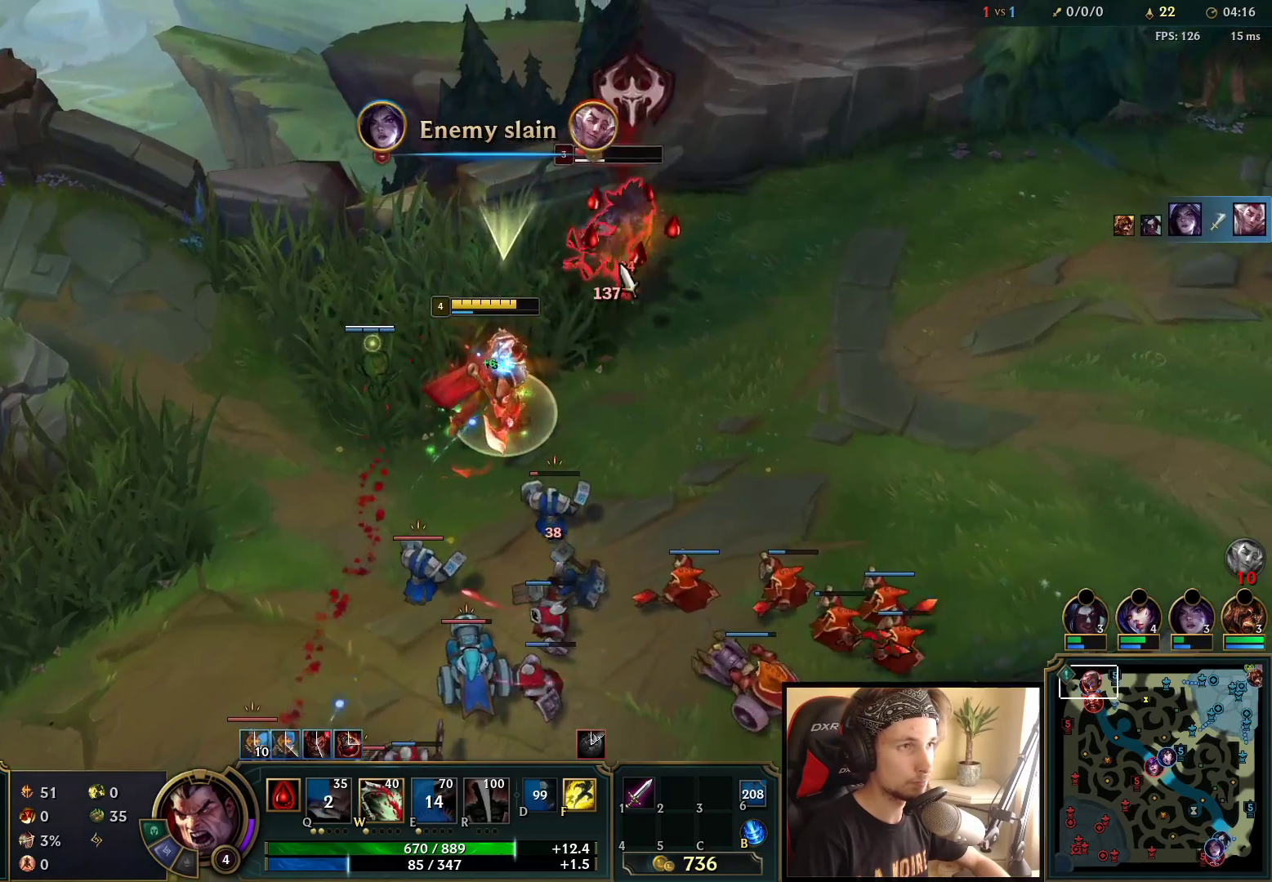
{"keys": ["space"], "mouse": [], "events": [[50, "mouse_left", "down"], [183, "mouse_left", "up"], [333, "w", "down"], [400, "mouse_left", "down"], [483, "w", "up"], [500, "mouse_left", "up"]]}
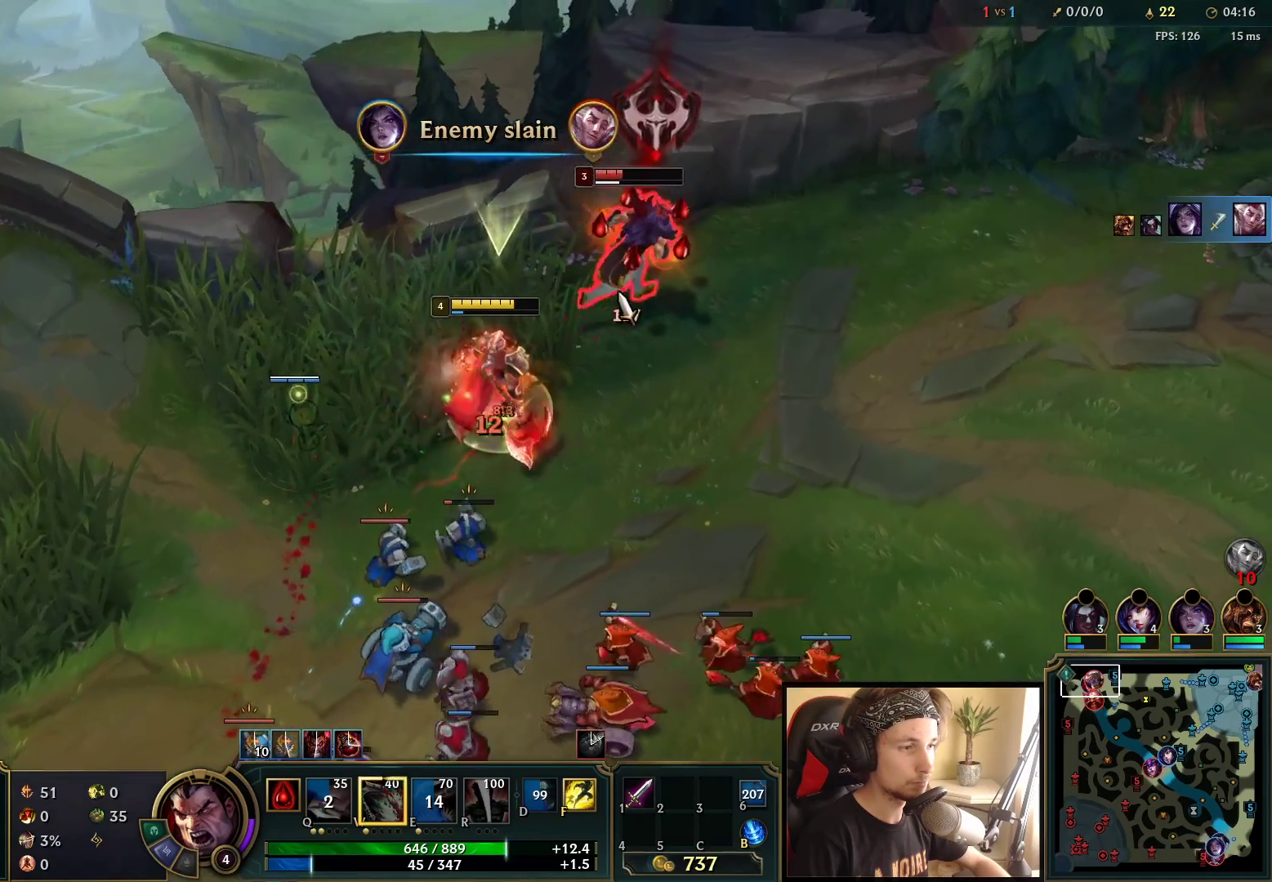
{"keys": ["space"], "mouse": [], "events": [[67, "mouse_left", "down"], [167, "mouse_left", "up"], [250, "mouse_left", "down"], [367, "mouse_left", "up"]]}
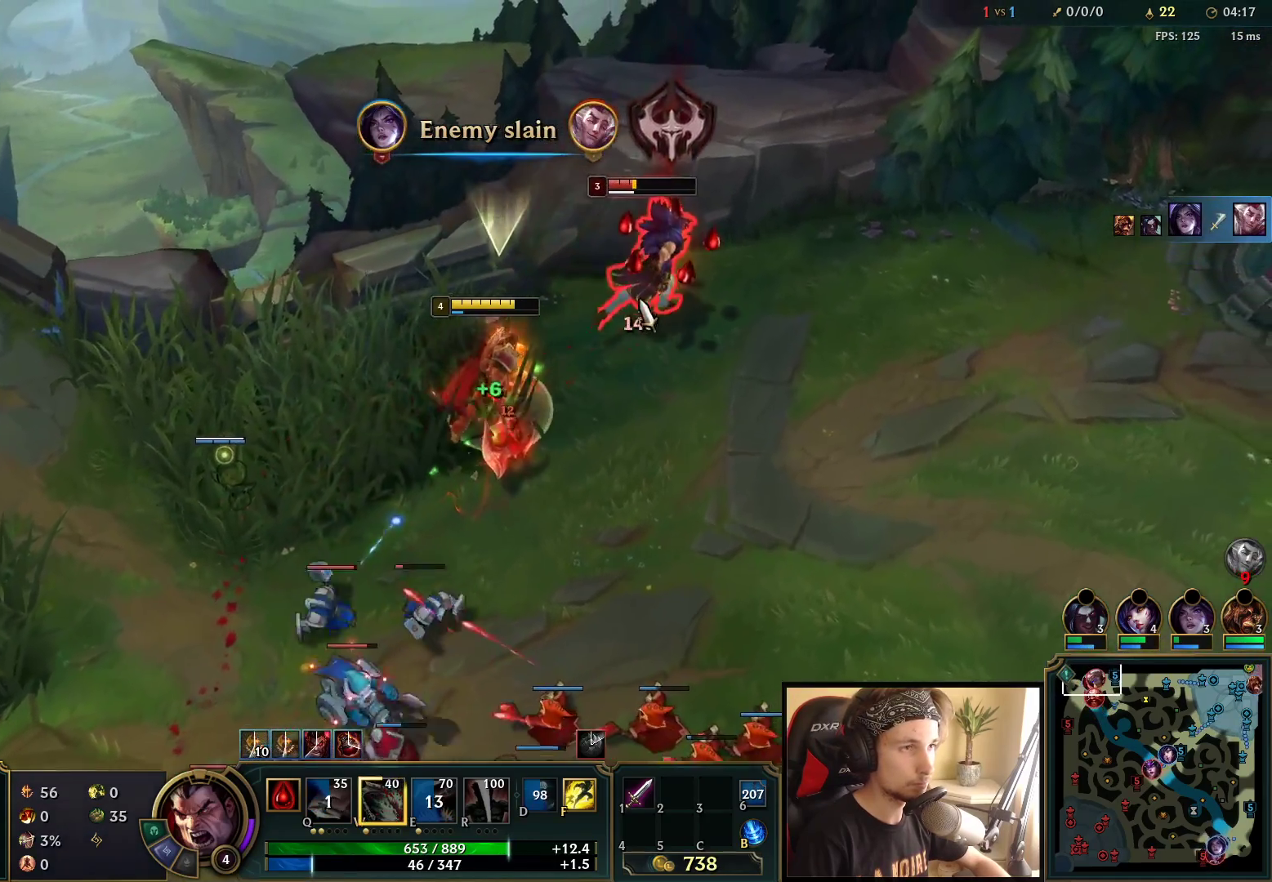
{"keys": [], "mouse": [], "events": [[150, "space", "up"], [217, "f", "down"], [217, "mouse_left", "down"], [283, "mouse_left", "up"], [300, "f", "up"], [333, "mouse_left", "down"], [450, "mouse_left", "up"]]}
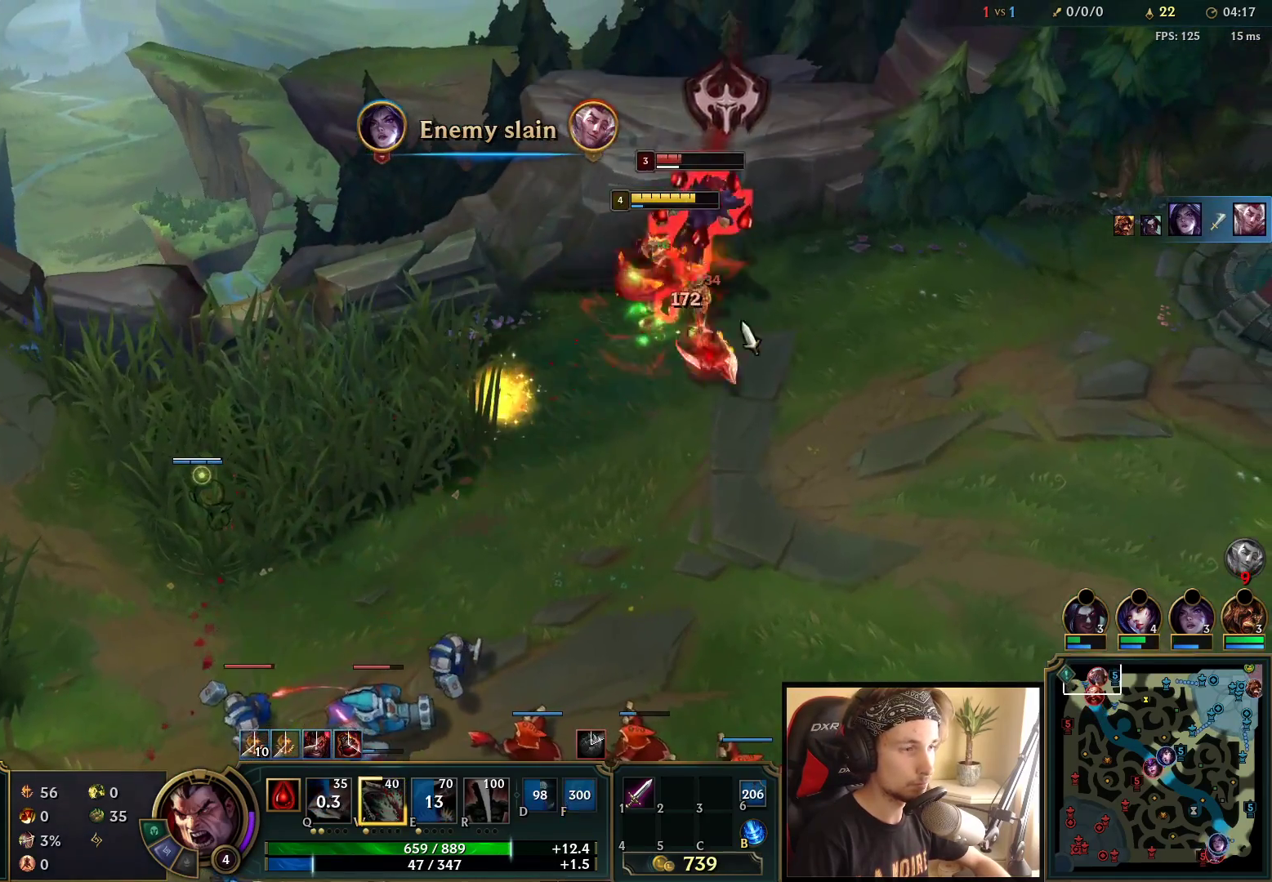
{"keys": ["q"], "mouse": ["right"], "events": [[183, "mouse_right", "down"], [217, "q", "down"], [267, "mouse_right", "up"], [283, "q", "up"], [333, "mouse_right", "down"], [367, "q", "down"], [367, "w", "down"], [400, "w", "up"], [417, "q", "up"], [433, "mouse_right", "up"], [483, "q", "down"], [500, "mouse_right", "down"]]}
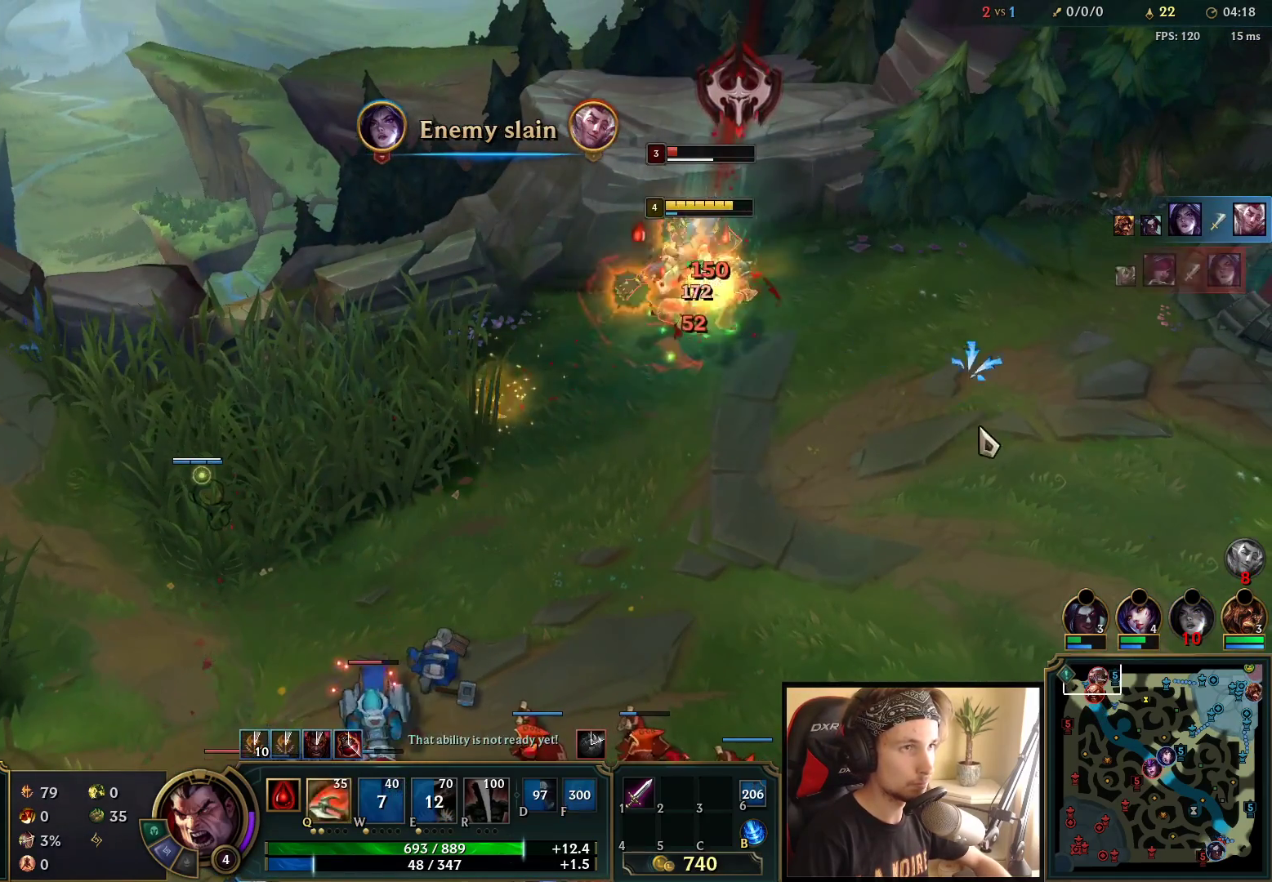
{"keys": [], "mouse": [], "events": [[67, "q", "up"], [100, "q", "down"], [150, "mouse_right", "up"], [183, "q", "up"], [250, "mouse_right", "down"], [250, "q", "down"], [317, "q", "up"], [383, "mouse_right", "up"], [383, "q", "down"], [467, "q", "up"]]}
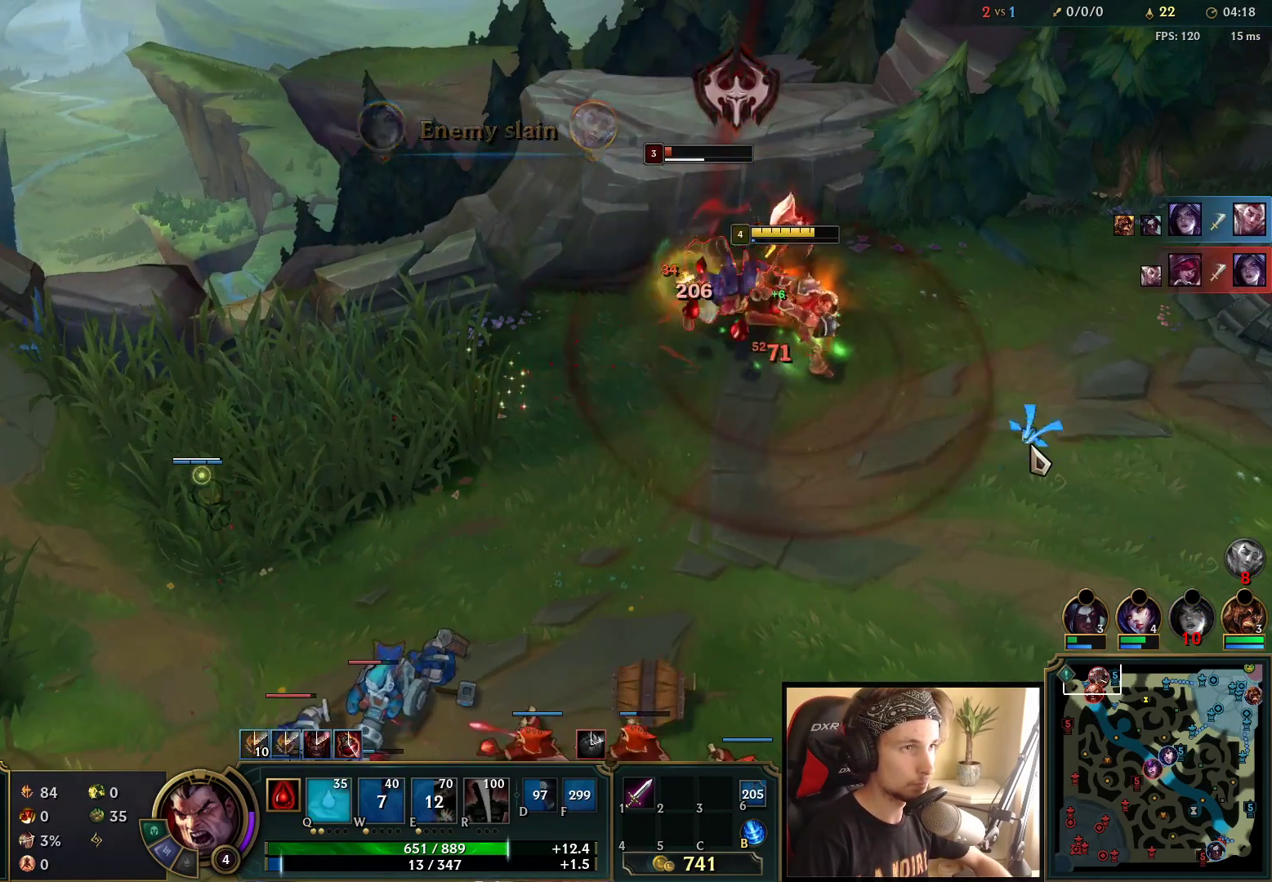
{"keys": [], "mouse": ["right"], "events": [[33, "mouse_right", "down"], [150, "mouse_right", "up"], [217, "mouse_right", "down"], [350, "mouse_right", "up"], [467, "mouse_right", "down"]]}
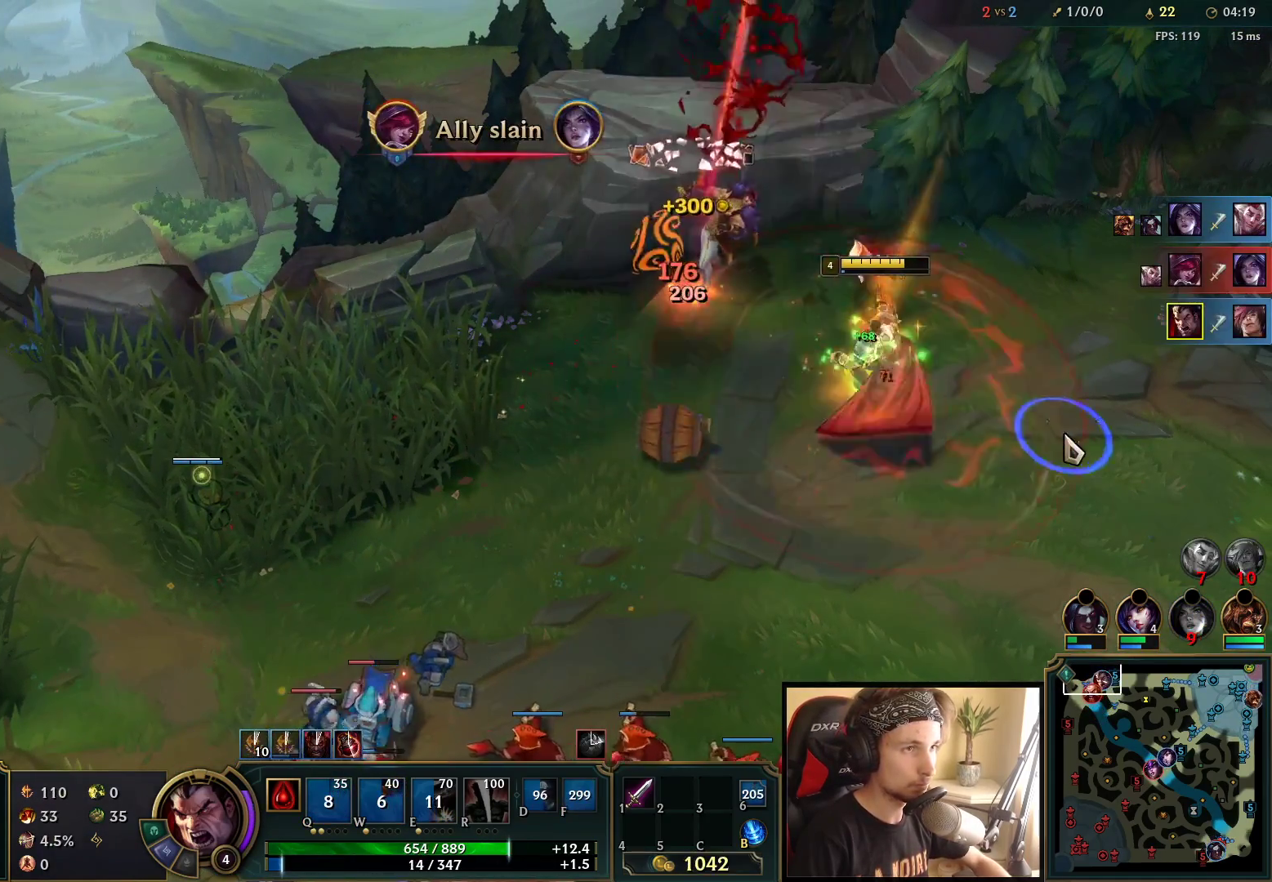
{"keys": ["space"], "mouse": [], "events": [[83, "mouse_right", "up"], [133, "space", "down"], [367, "mouse_right", "down"], [450, "mouse_right", "up"]]}
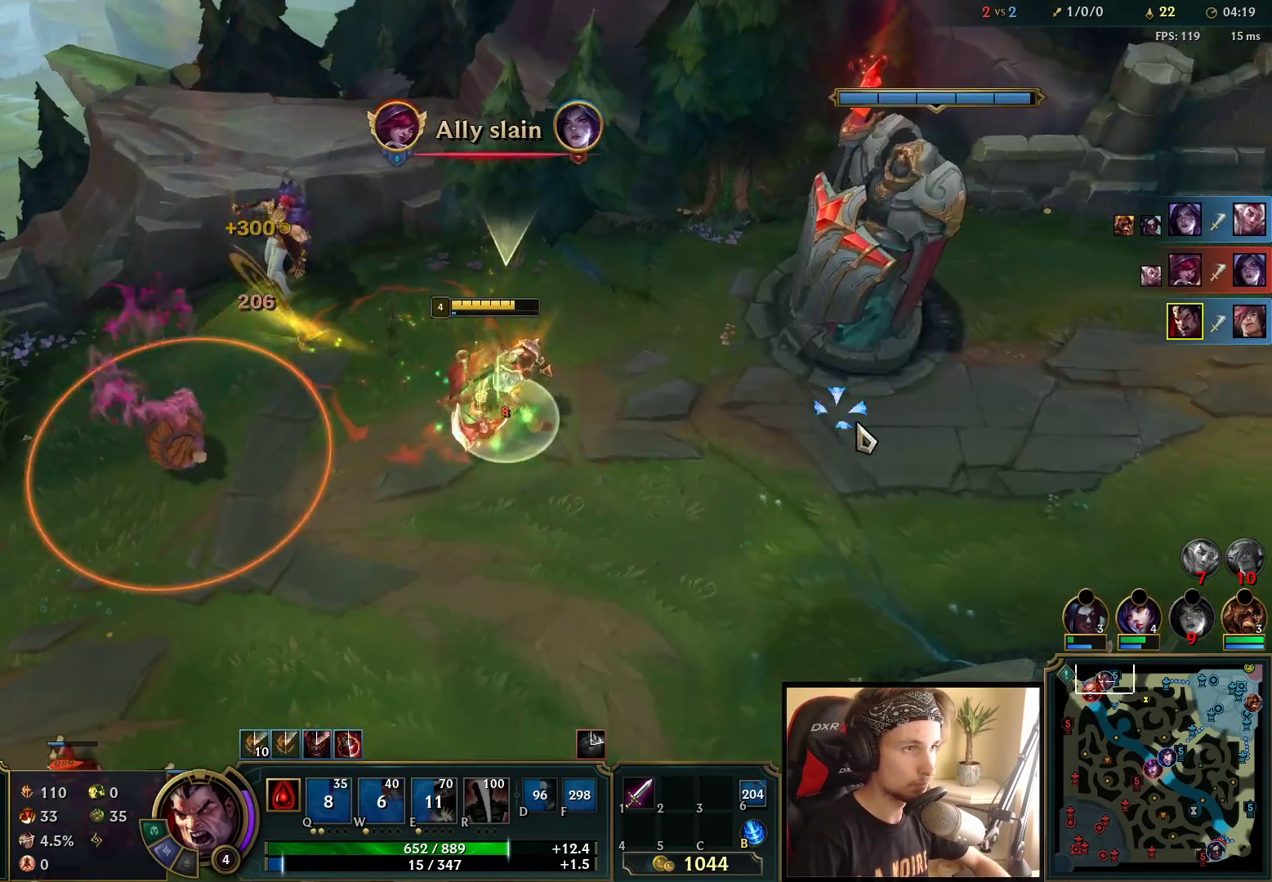
{"keys": [], "mouse": [], "events": [[50, "mouse_right", "down"], [100, "mouse_right", "up"], [117, "space", "up"]]}
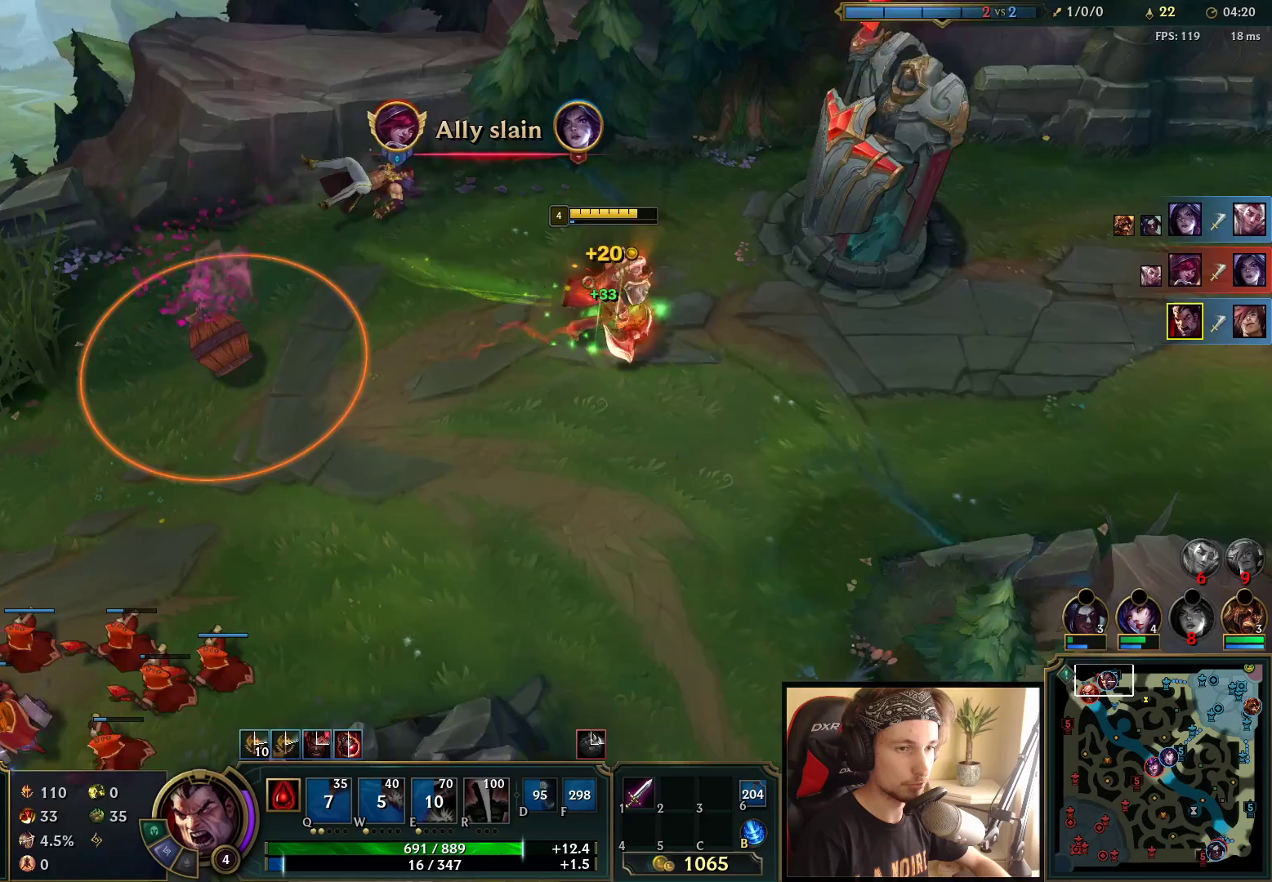
{"keys": [], "mouse": [], "events": []}
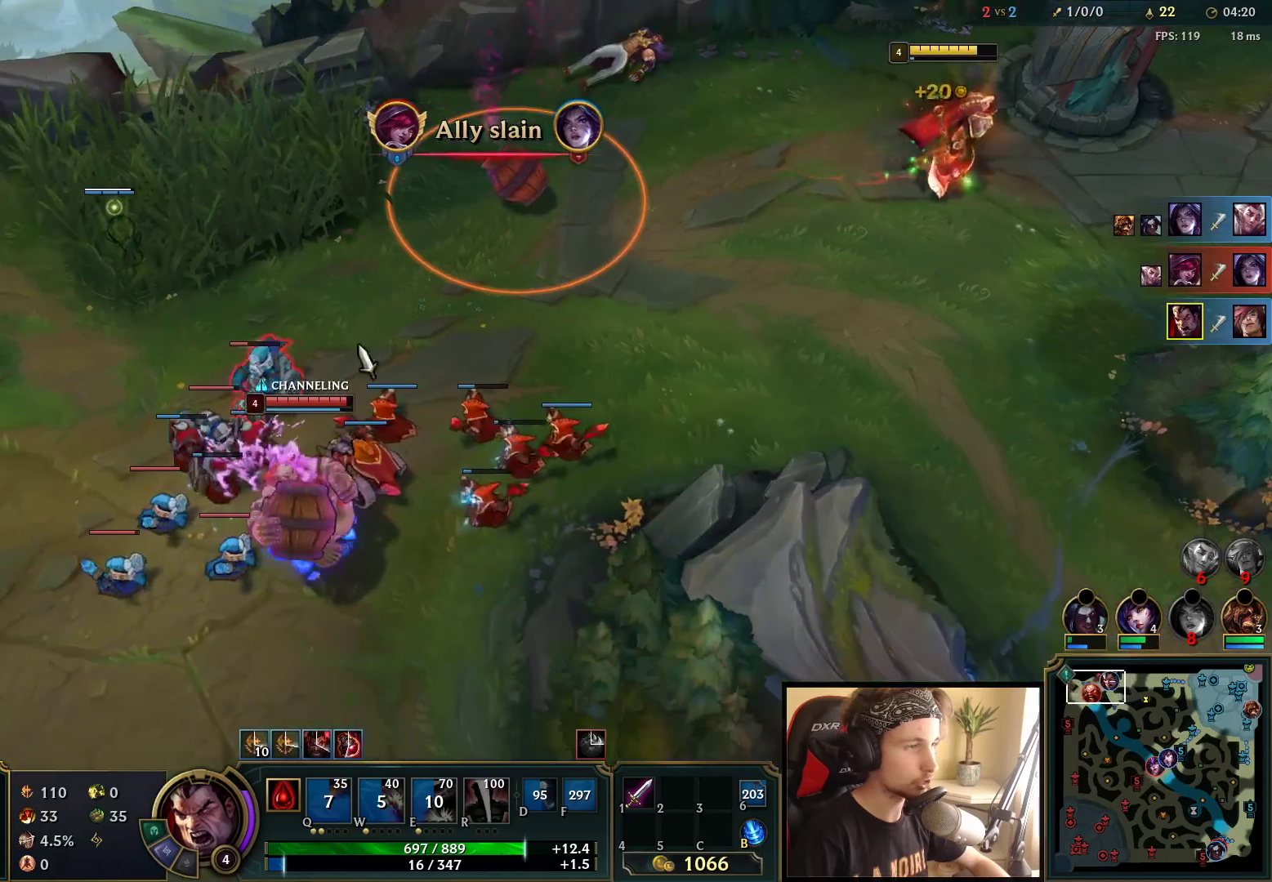
{"keys": ["space"], "mouse": ["right"], "events": [[317, "space", "down"], [433, "mouse_right", "down"]]}
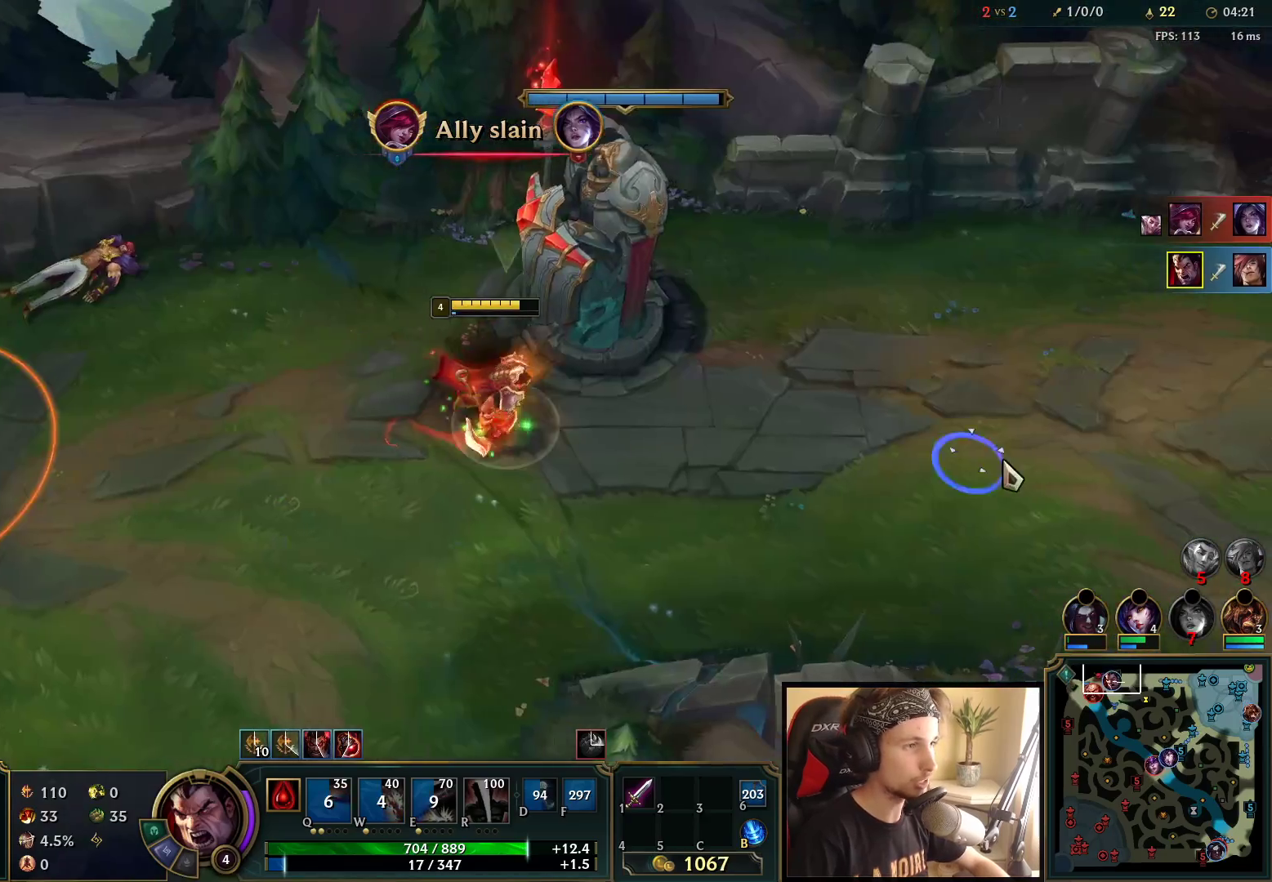
{"keys": [], "mouse": [], "events": [[50, "mouse_right", "up"], [167, "mouse_right", "down"], [250, "mouse_right", "up"], [450, "space", "up"]]}
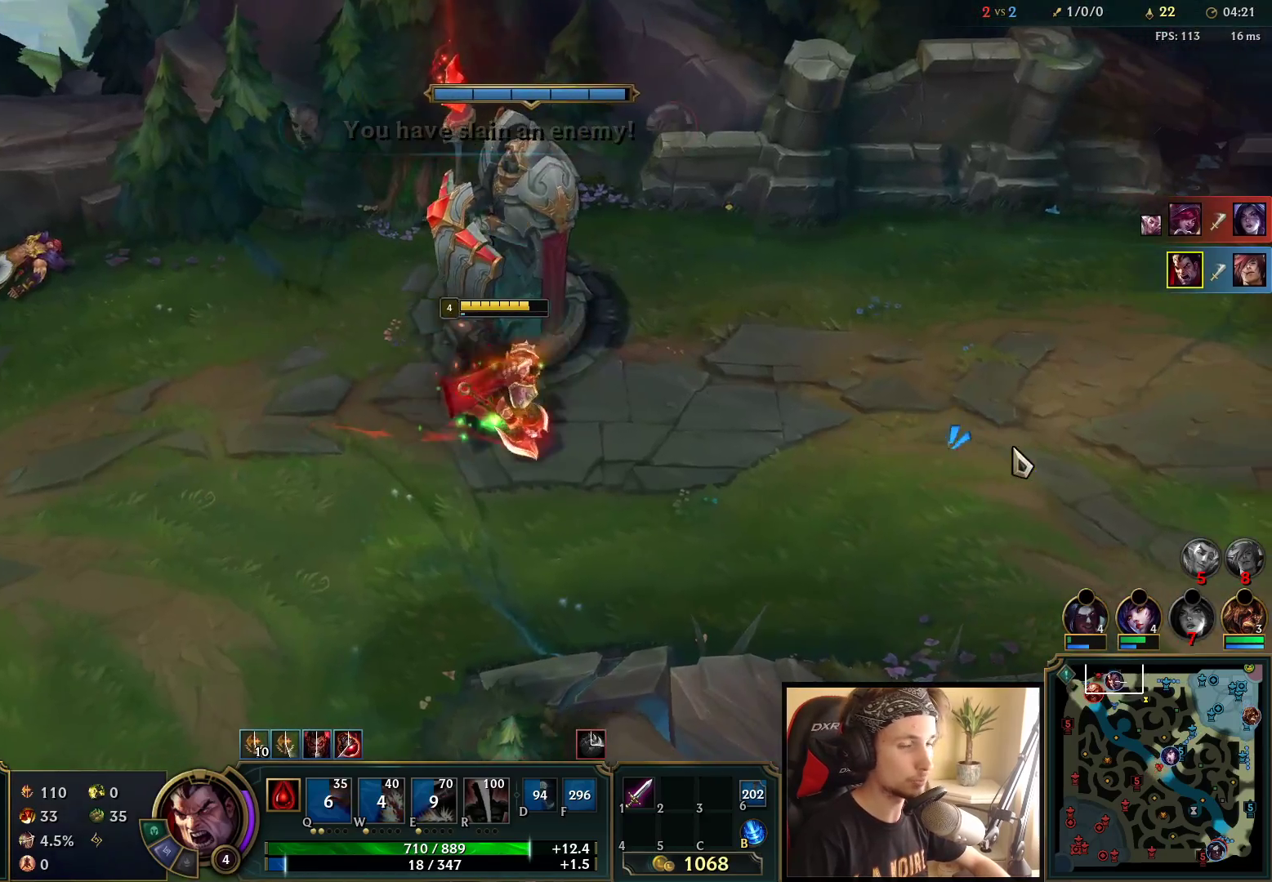
{"keys": [], "mouse": [], "events": []}
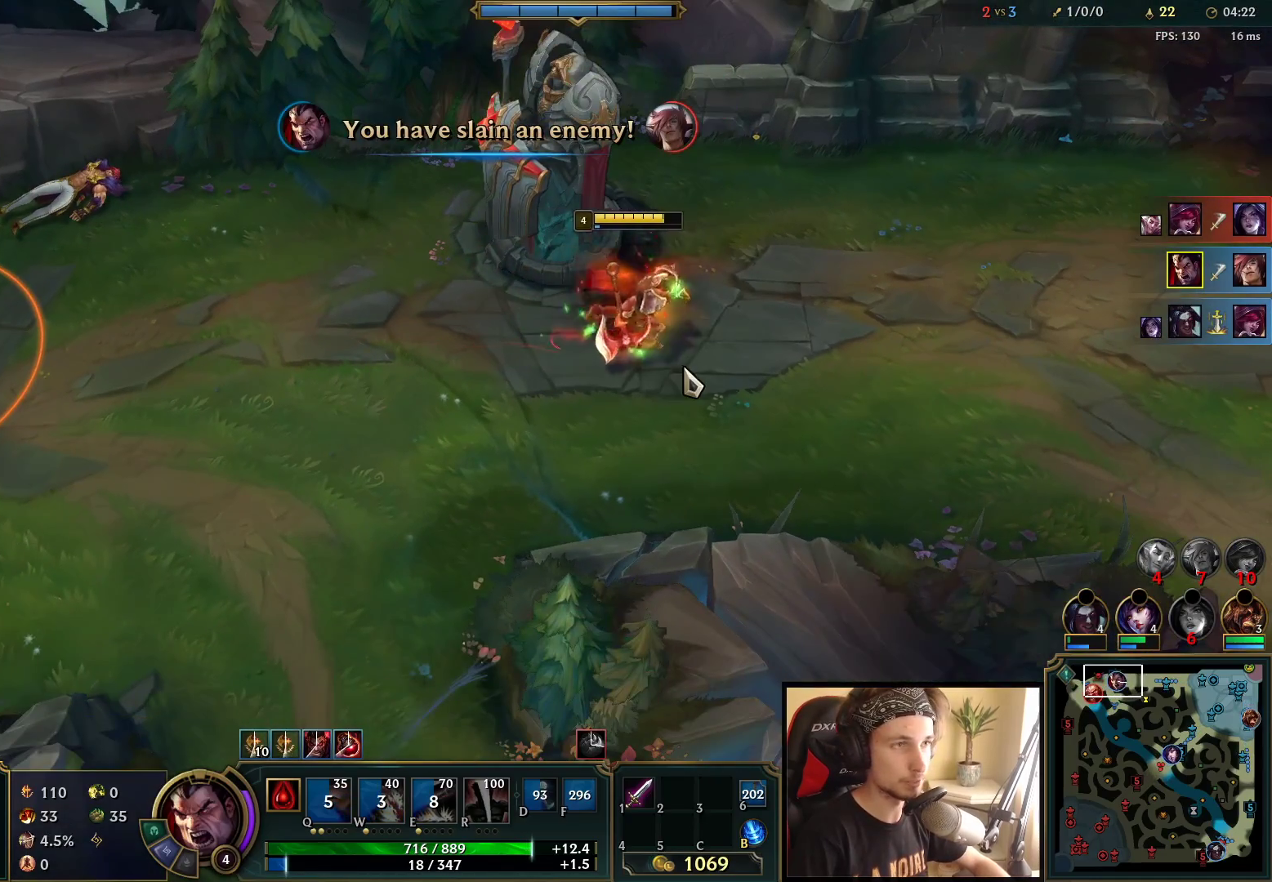
{"keys": [], "mouse": [], "events": [[17, "mouse_right", "down"], [117, "mouse_right", "up"]]}